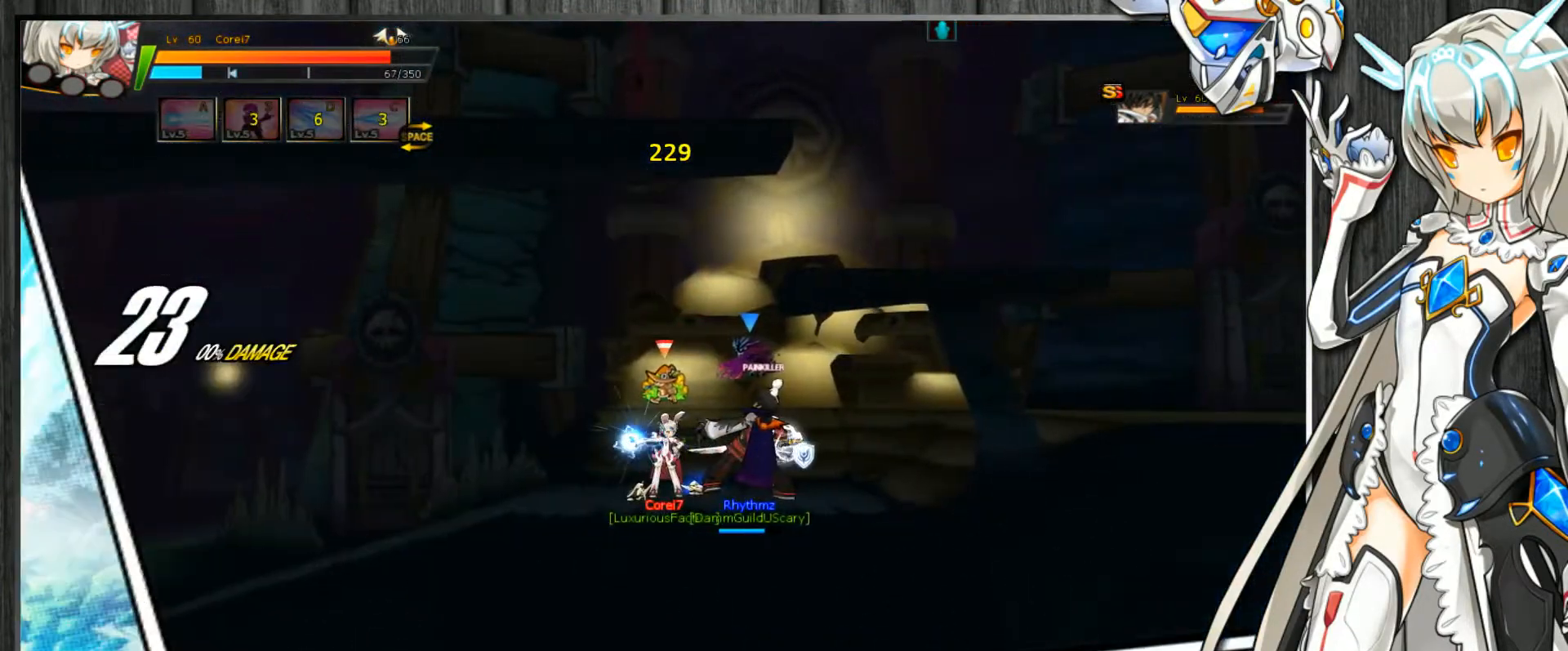
Gameplay with keyboard; each line is a JSON object with the keys held at the frame after it. "events" lists presses ("down") and releases ("up") of ".", "/", "0", "1", "2", "3", "4", "5", "6", "7", "8", "9", "a", "alt_l", "alt_r", "b", "backslash", "backspace", "c", "caps_lock", "comma", "ctrl_l", "ctrl_r", "d", "delete", "down", "e", "end", "equals", "escape", "f", "f1", "f10", "f11", "f12", "f2", "f3", "f4", "f5", "f6", "f7", "f8", "f9", "g", "h", "home", "i", "insert", "j", "k", "l", "lbracket", "left", "m", "minus", "n", "num_lock", "o", "p", "page_down", "page_up", "pause", "print_screen", "q", "quote", "r", "rbracket", "return", "right", "s", "semicolon", "shift_l", "shift_r", "space", "super", "t", "tab", "tilde", "u", "up", "v", "w", "x", "y" and "z" between this image and that frame as [ms after this image, input, new state], when the widget could be followed in between. No other keys are recorded. Mouse input is not recorded.
{"keys": ["c"], "events": []}
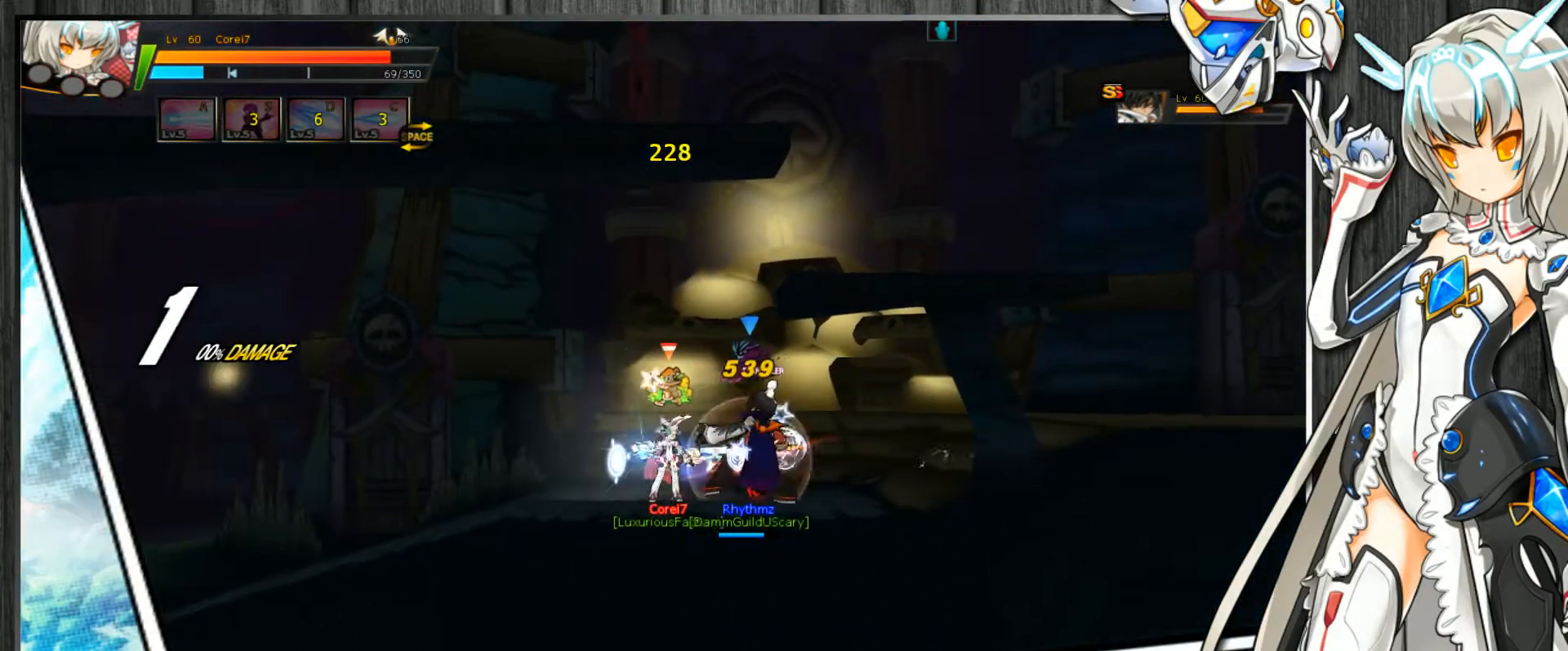
{"keys": ["c"], "events": []}
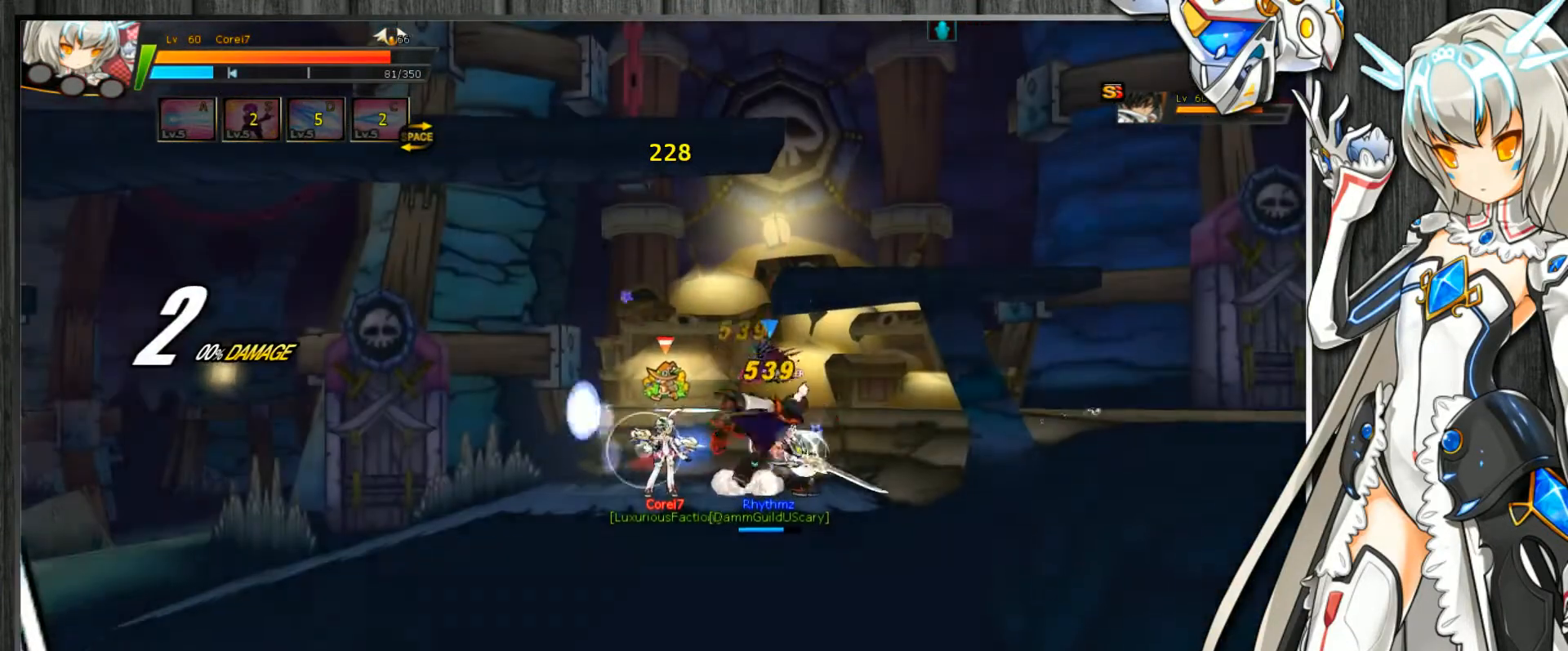
{"keys": ["c"], "events": []}
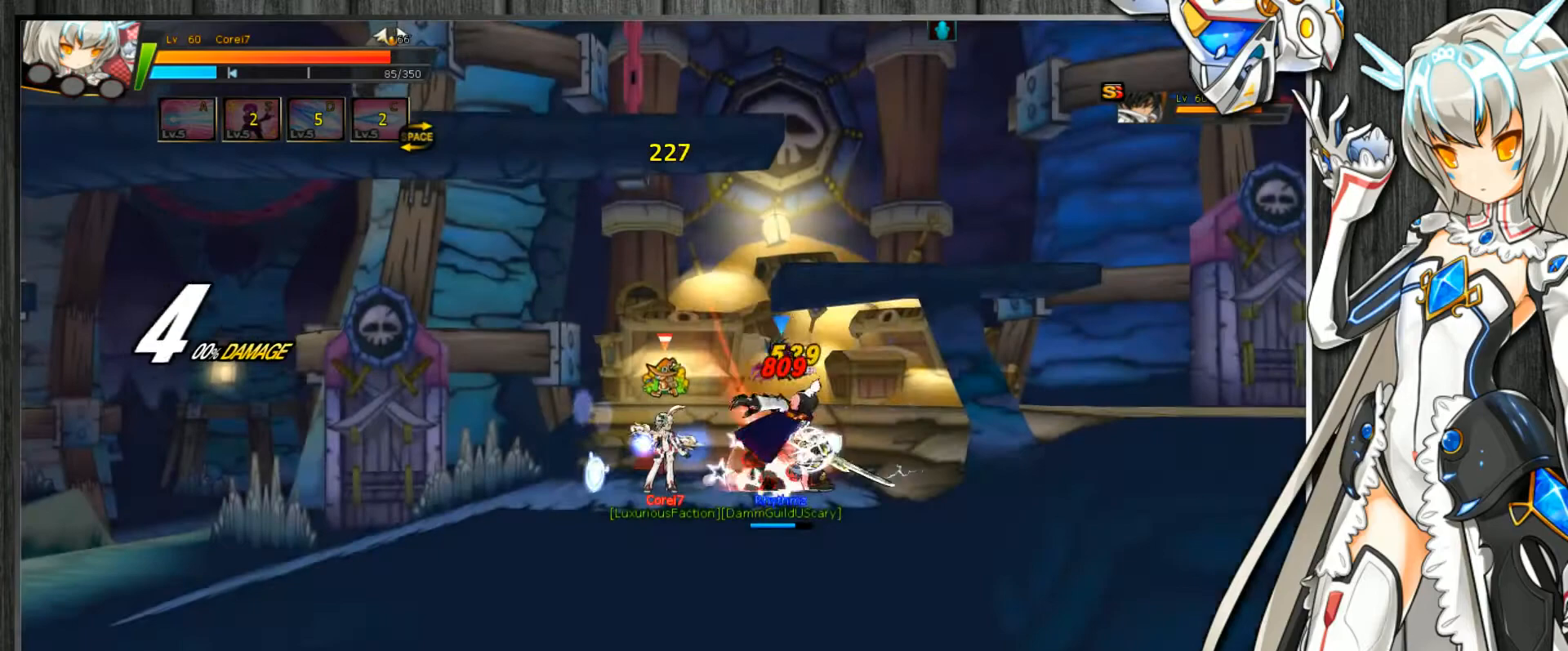
{"keys": ["c"], "events": []}
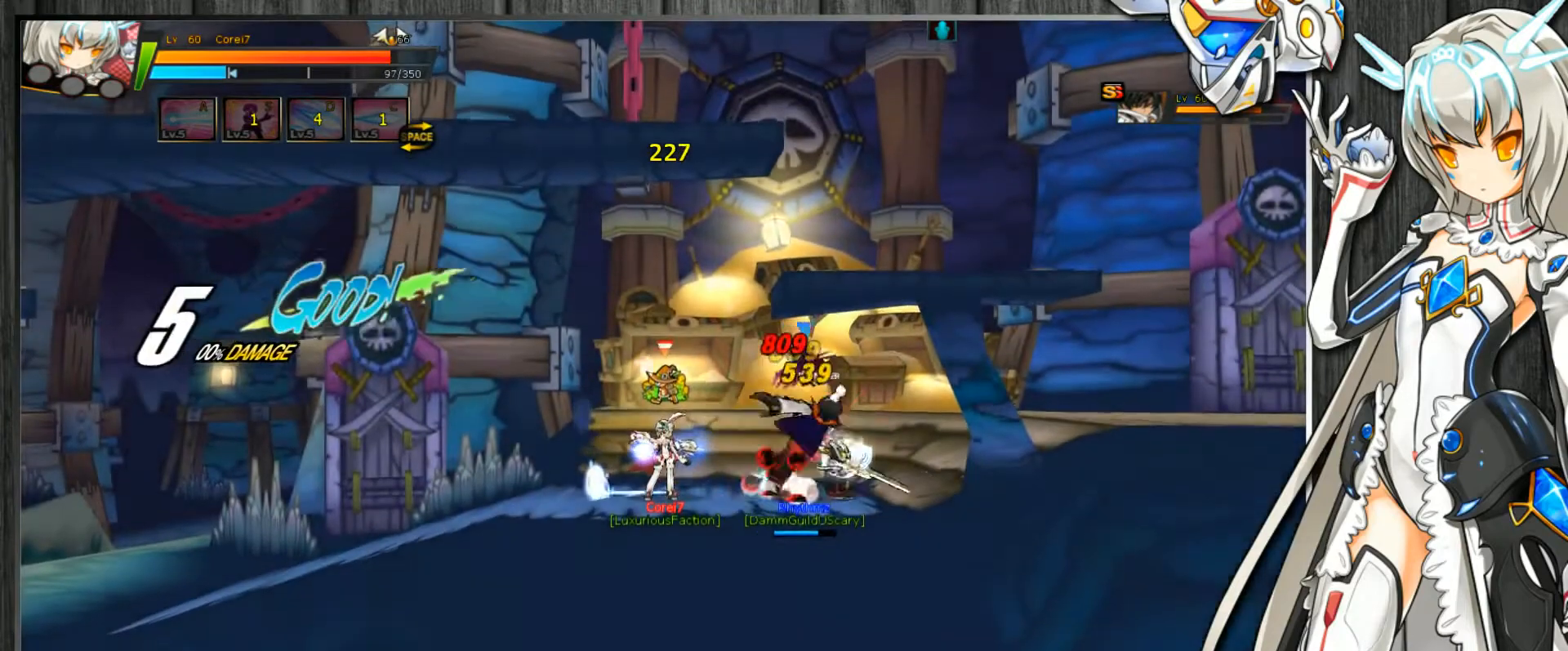
{"keys": ["c"], "events": []}
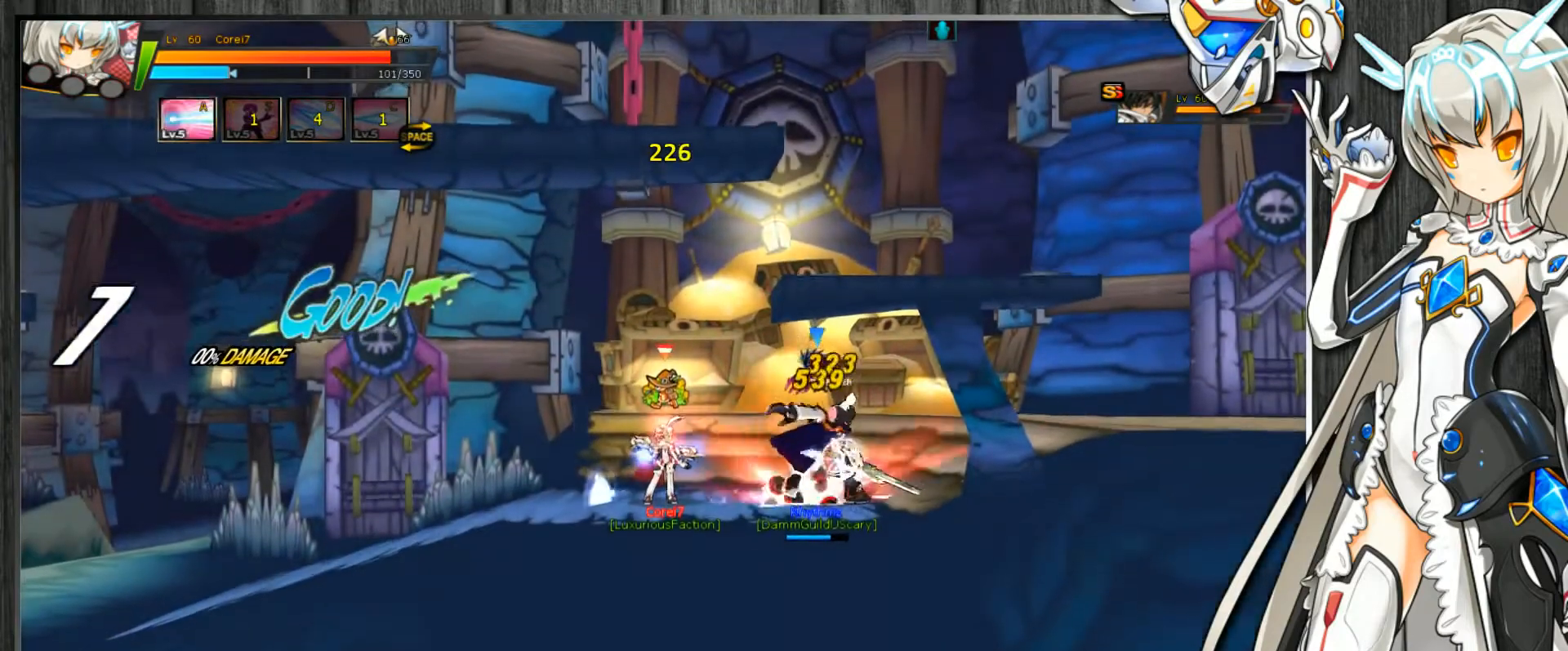
{"keys": ["c", "right"], "events": [[33, "right", "down"], [333, "c", "up"], [367, "c", "down"], [433, "c", "up"], [467, "c", "down"]]}
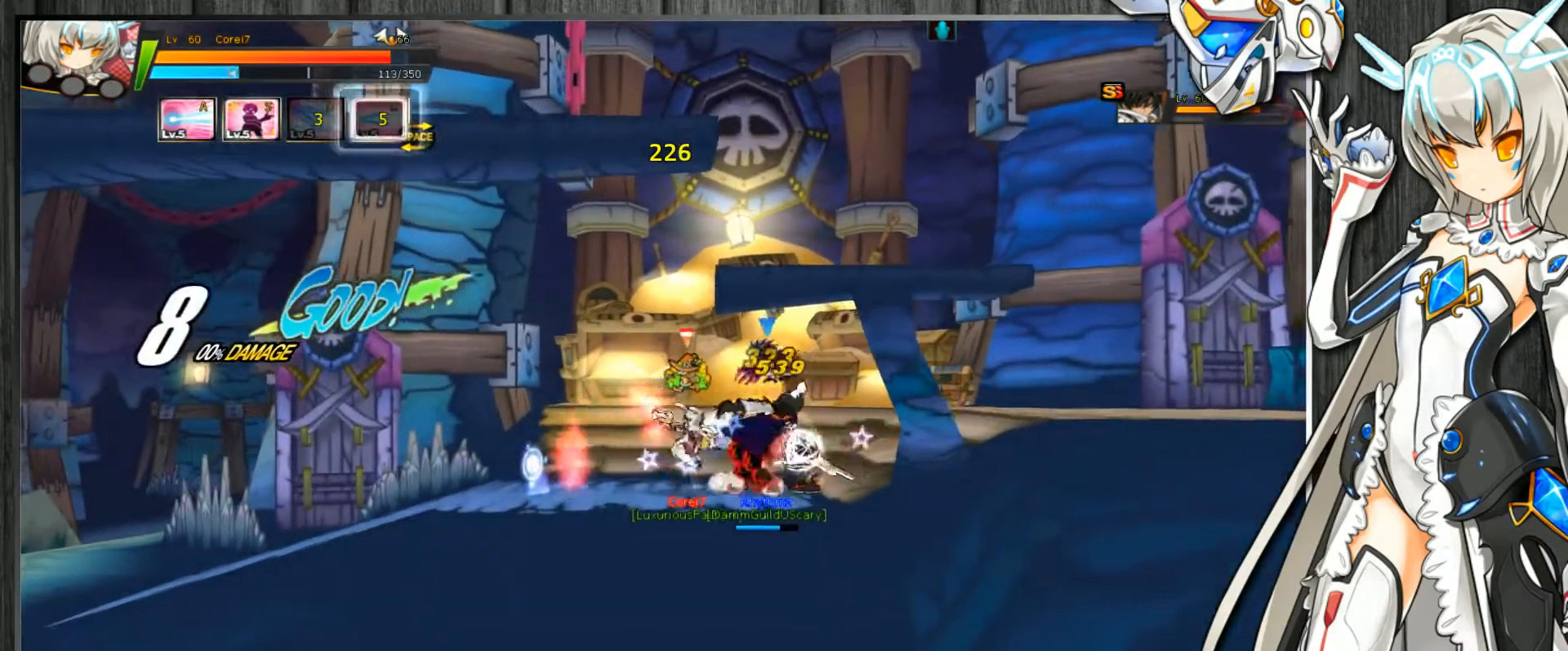
{"keys": ["c"], "events": [[433, "right", "up"]]}
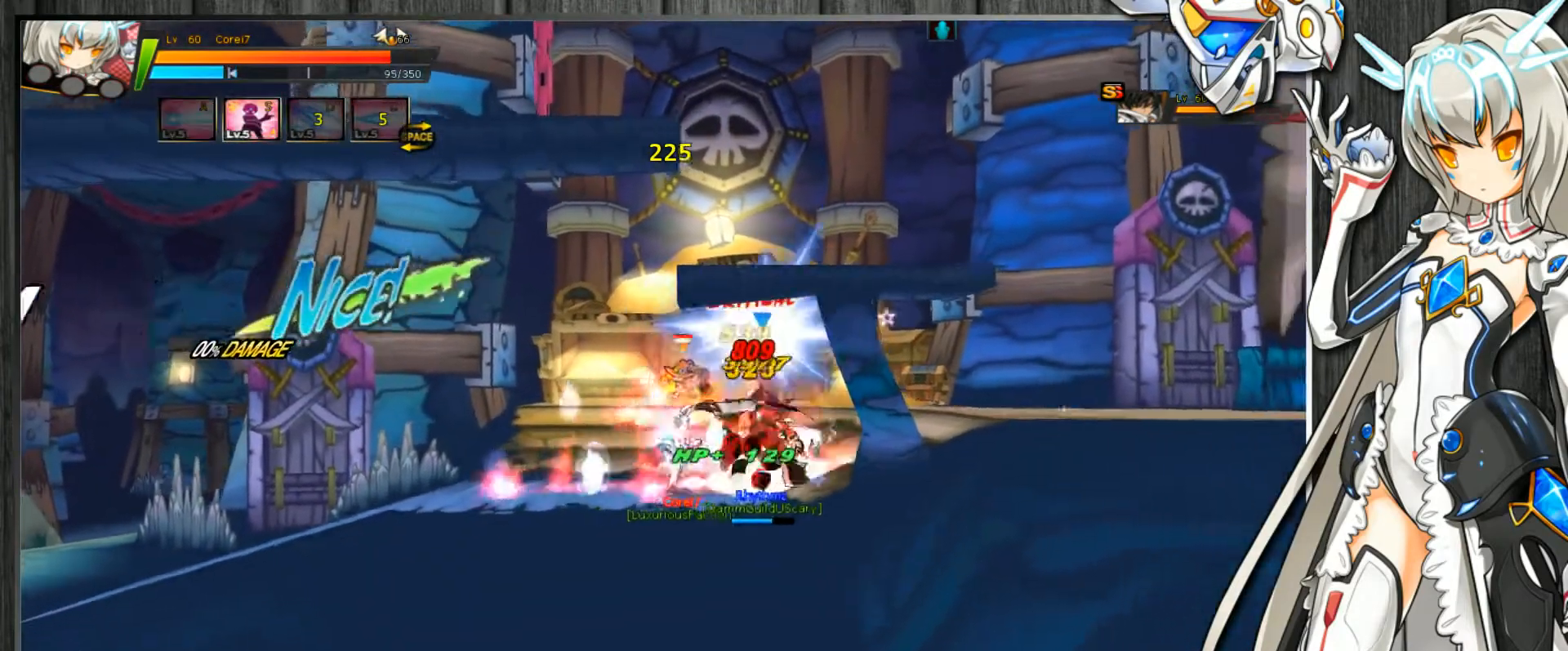
{"keys": ["c", "right", "z"], "events": [[67, "right", "down"], [100, "right", "up"], [167, "right", "down"], [200, "z", "down"], [233, "z", "up"], [300, "z", "down"], [367, "z", "up"], [433, "z", "down"]]}
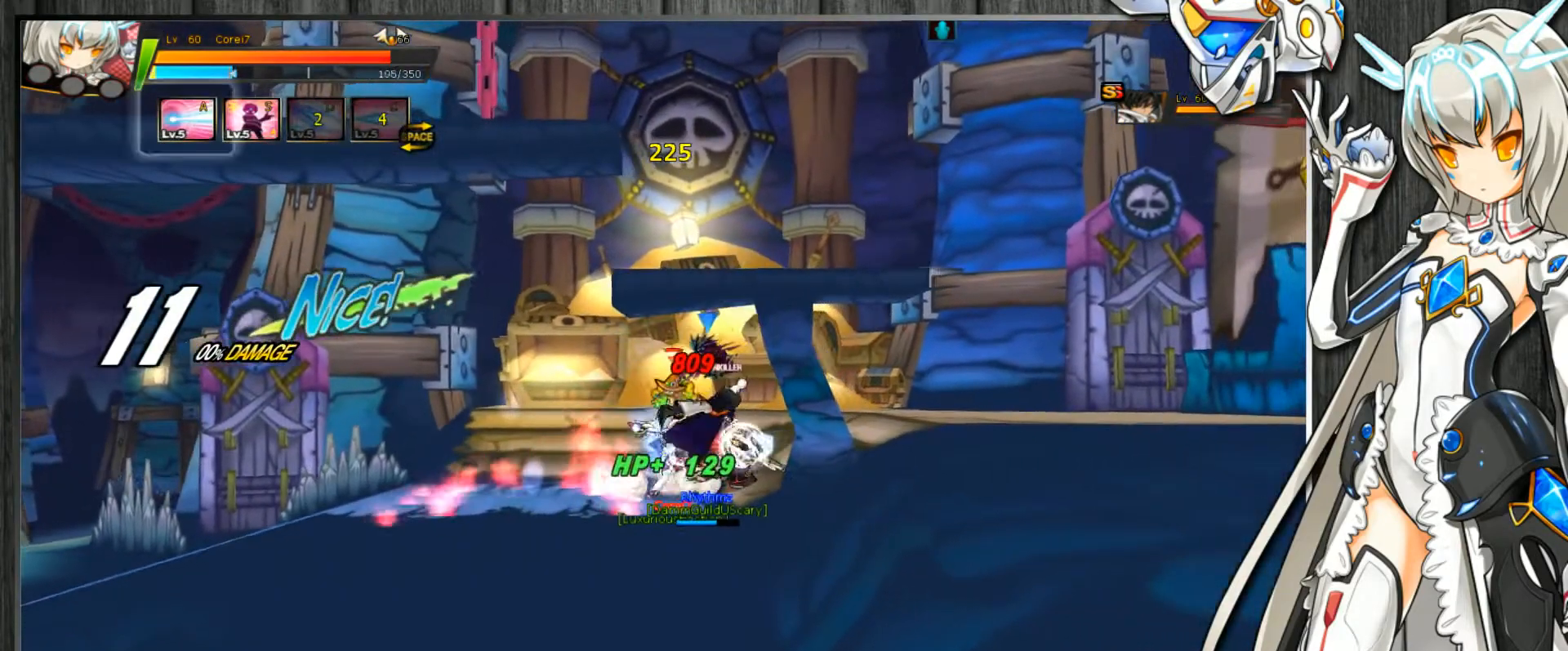
{"keys": ["c"], "events": [[33, "z", "up"], [267, "right", "up"], [467, "right", "down"], [500, "right", "up"]]}
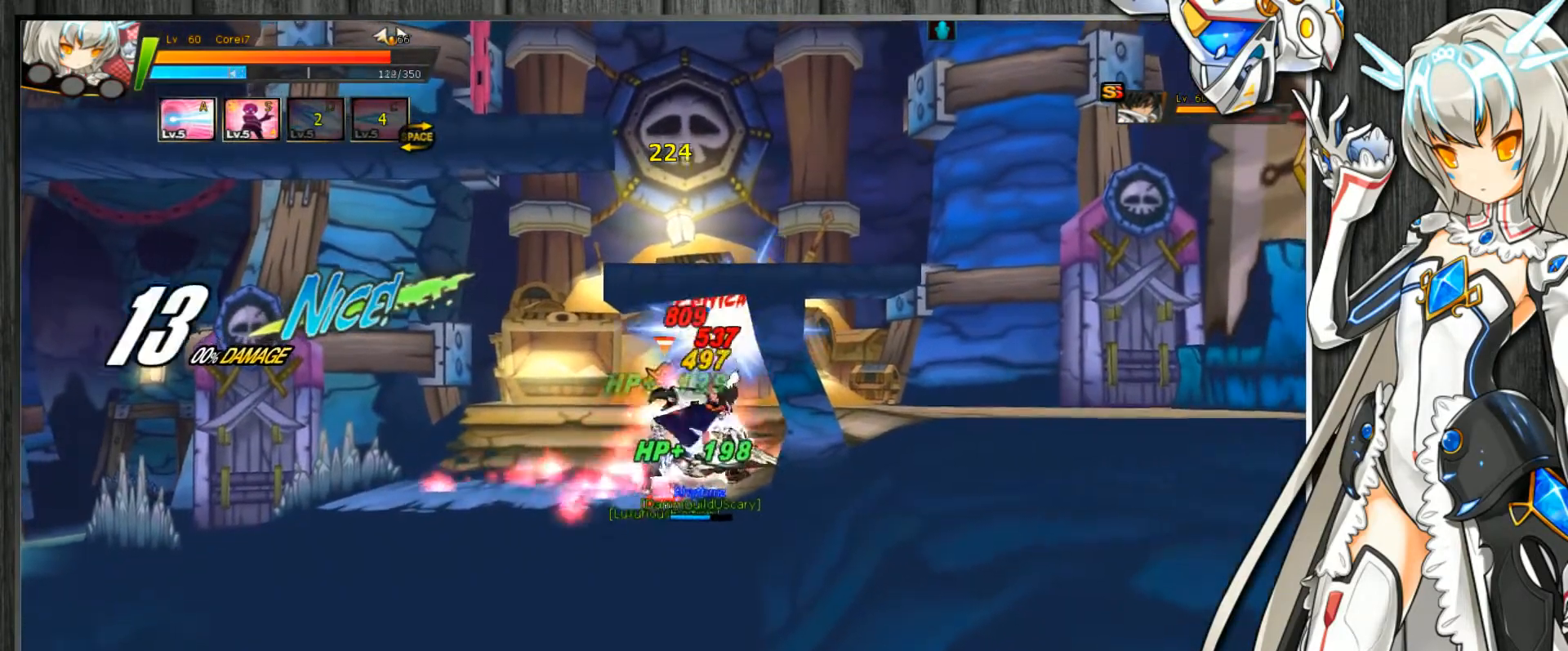
{"keys": ["c", "right"], "events": [[33, "right", "down"], [67, "z", "down"], [133, "z", "up"], [200, "z", "down"], [267, "z", "up"], [333, "z", "down"], [433, "z", "up"]]}
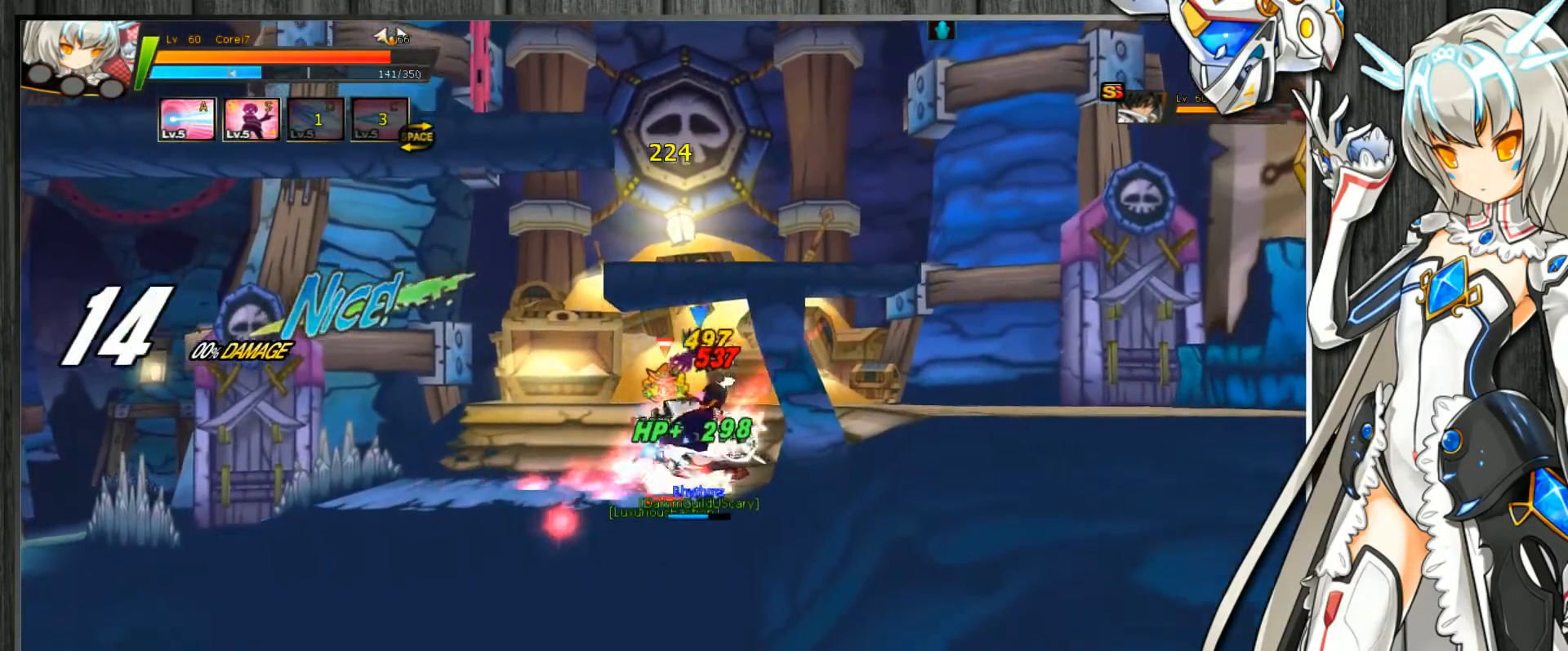
{"keys": ["c", "right", "z"], "events": [[167, "right", "up"], [367, "right", "down"], [400, "right", "up"], [467, "right", "down"], [500, "z", "down"]]}
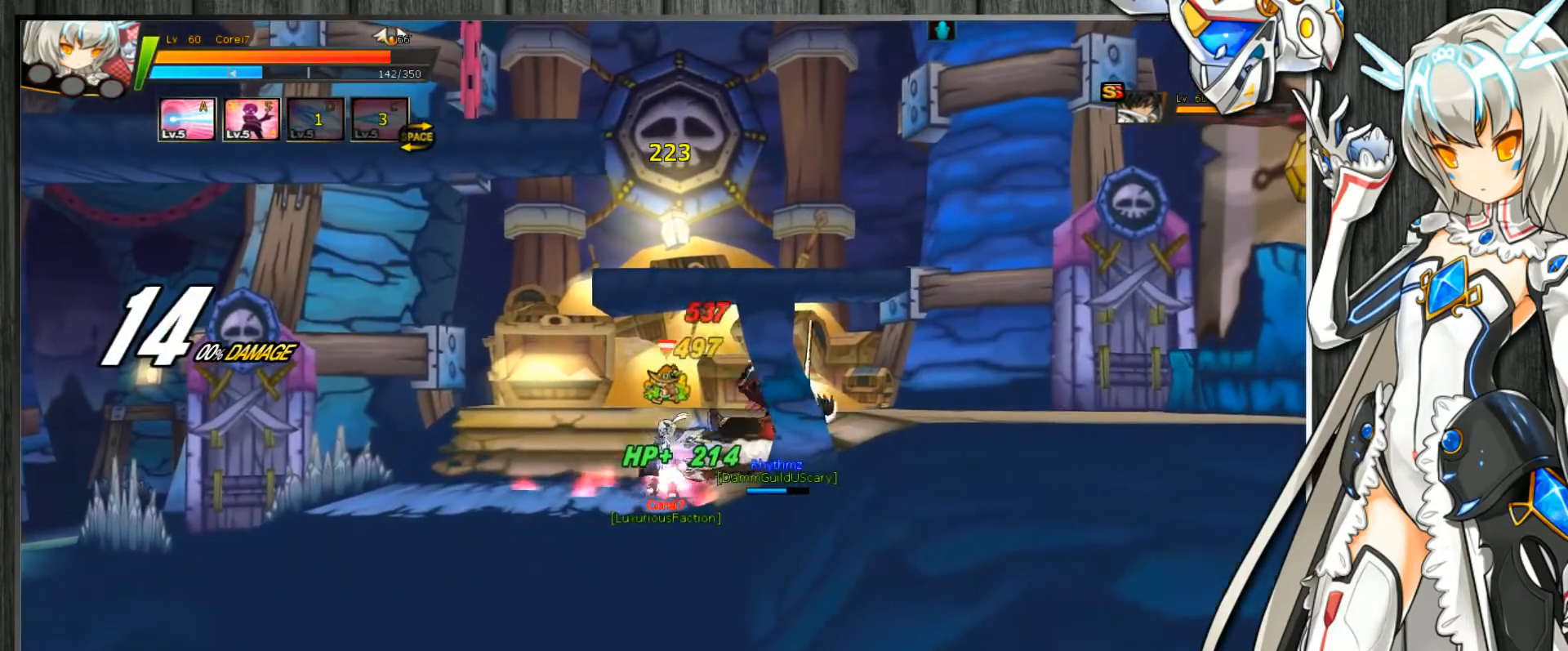
{"keys": ["c", "z"], "events": [[33, "z", "up"], [233, "right", "up"], [267, "right", "down"], [300, "right", "up"], [333, "z", "down"], [433, "s", "down"], [500, "s", "up"]]}
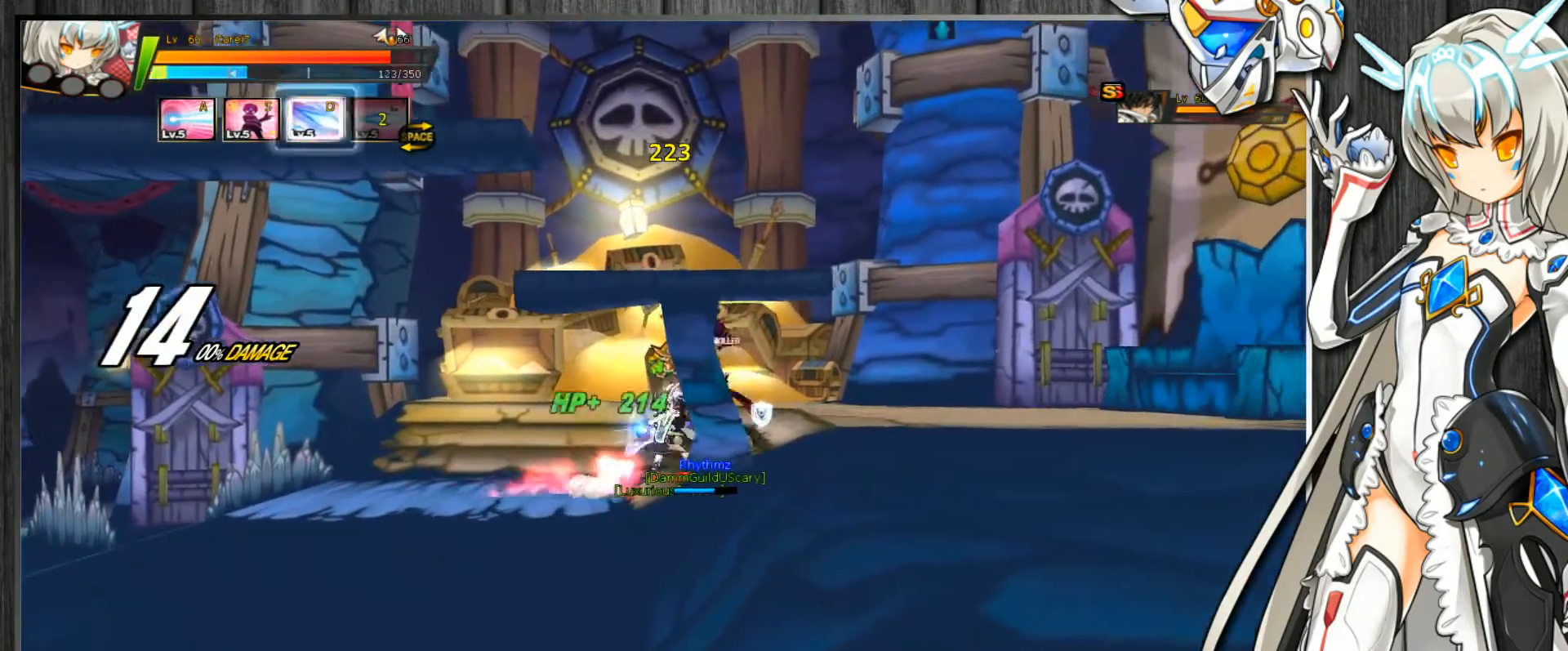
{"keys": ["c", "z"], "events": [[100, "s", "down"], [200, "s", "up"], [267, "s", "down"], [367, "s", "up"]]}
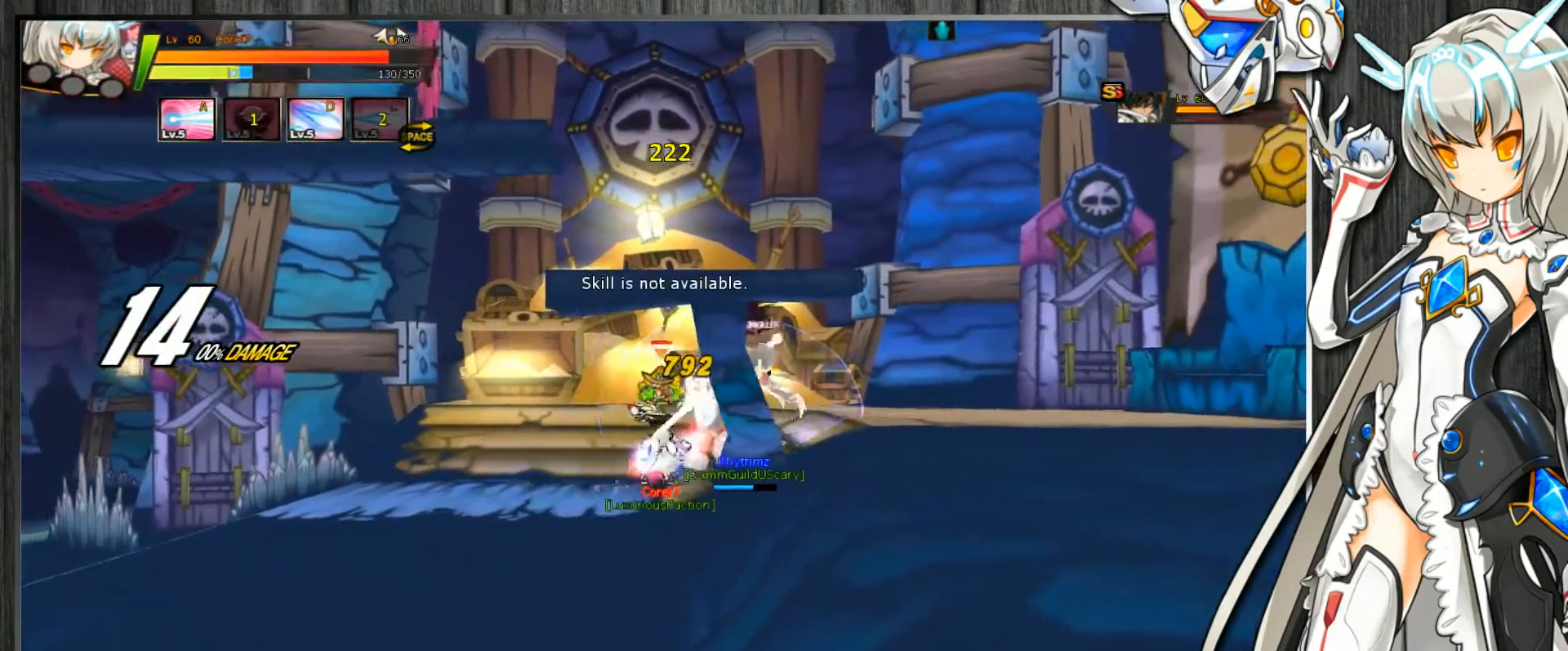
{"keys": ["c", "left", "up", "z"], "events": [[33, "left", "down"], [33, "z", "up"], [100, "up", "down"], [367, "z", "down"]]}
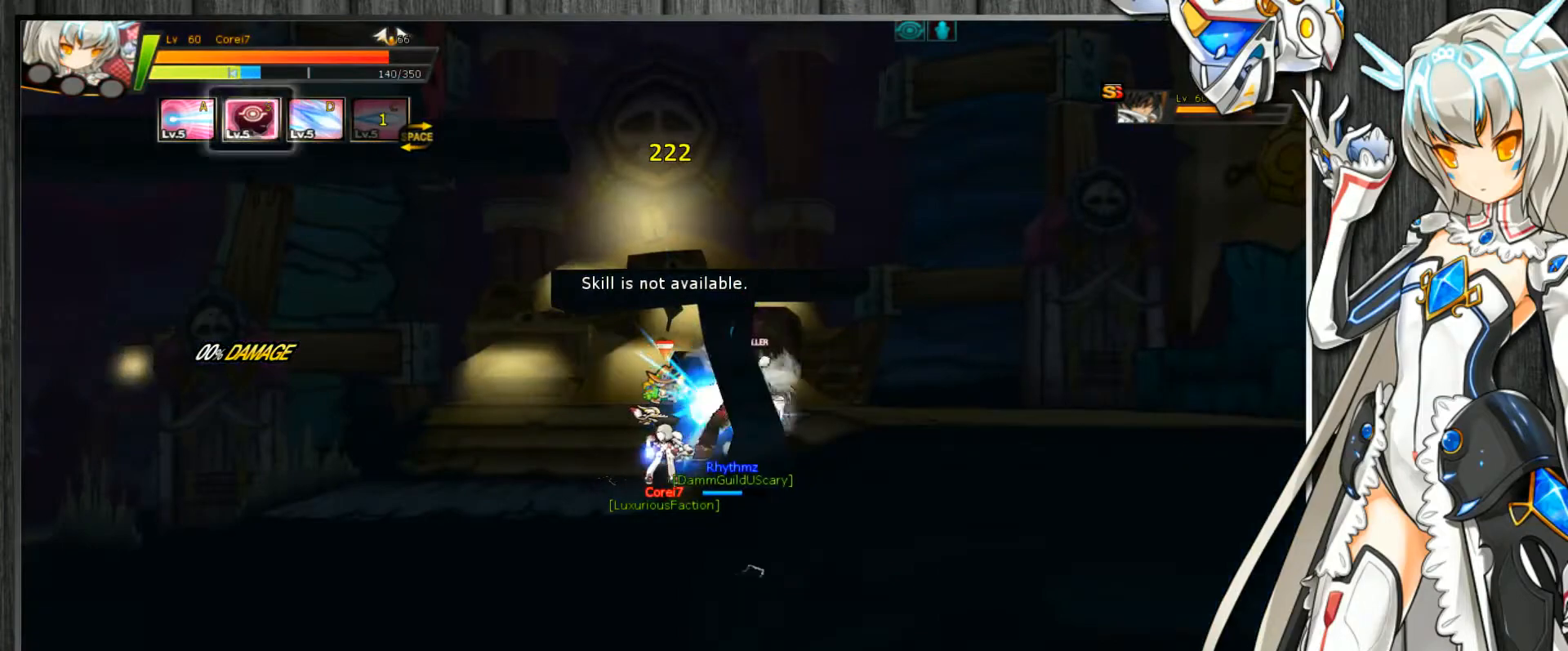
{"keys": ["c", "z"], "events": [[133, "left", "up"], [133, "up", "up"]]}
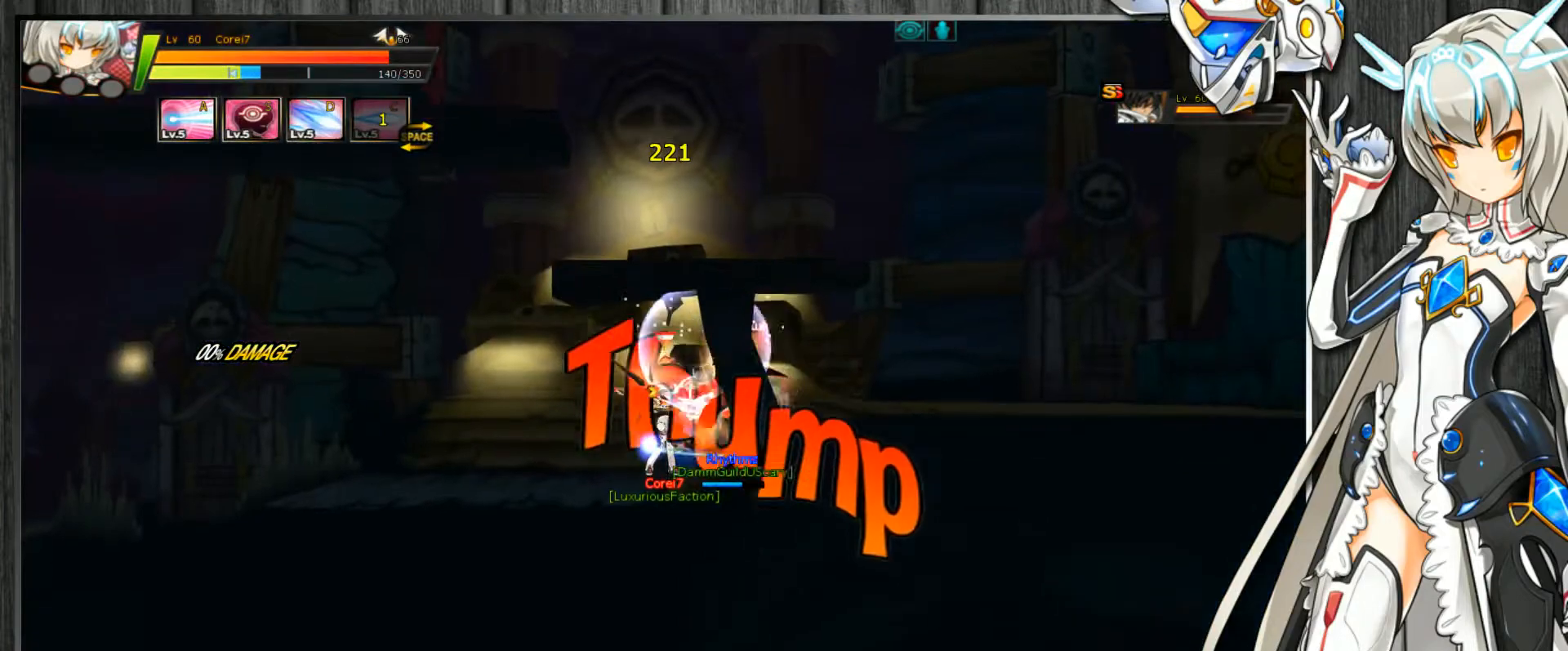
{"keys": ["c", "z"], "events": [[167, "up", "down"], [267, "up", "up"]]}
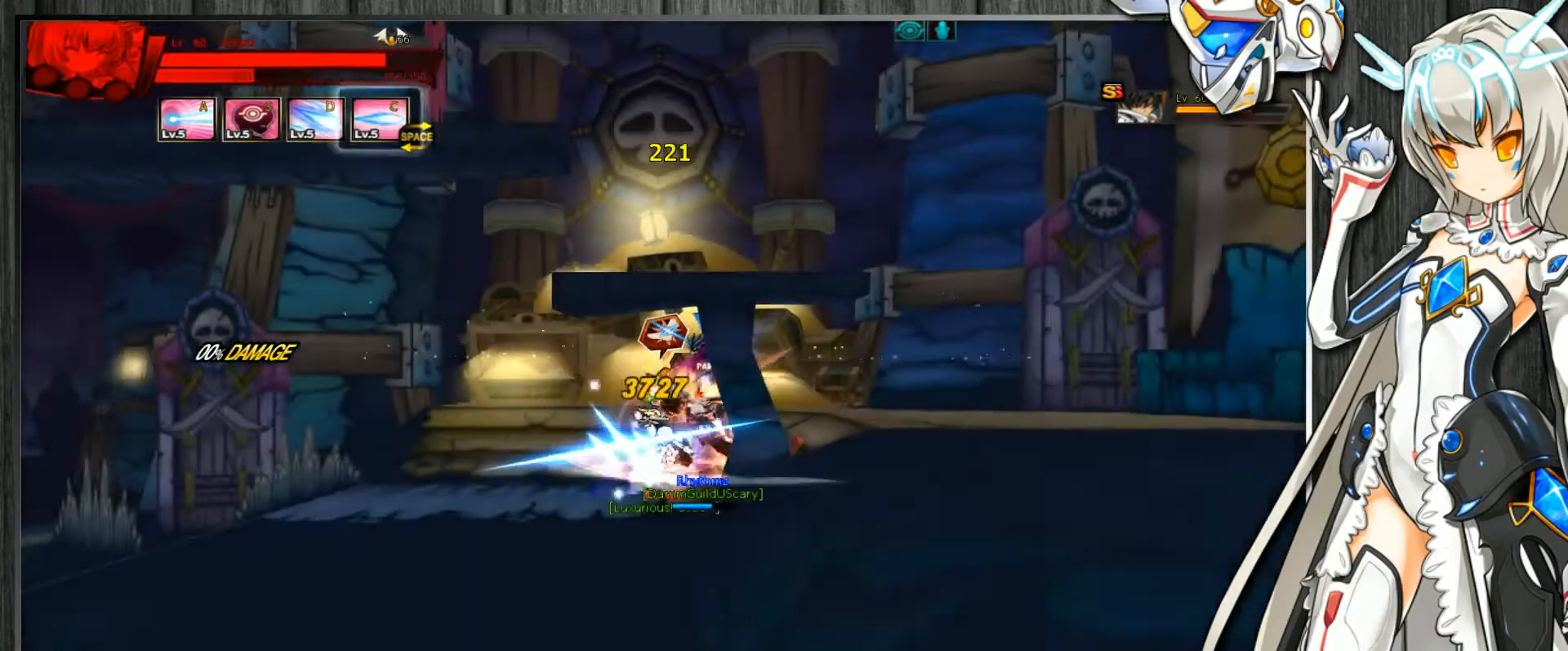
{"keys": ["c"], "events": [[100, "z", "up"], [233, "z", "down"], [300, "z", "up"], [467, "z", "down"], [500, "z", "up"]]}
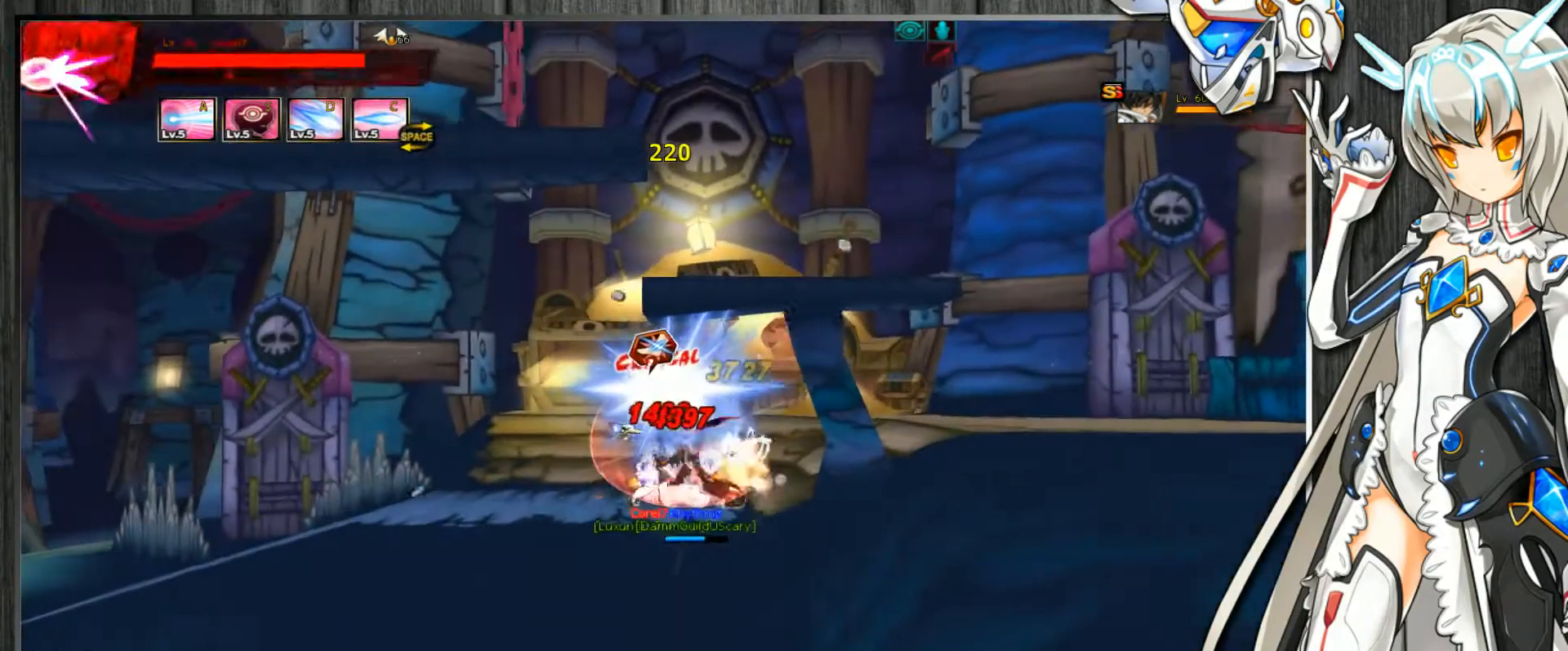
{"keys": ["c", "left", "up"], "events": [[67, "z", "down"], [267, "z", "up"], [400, "up", "down"], [433, "left", "down"]]}
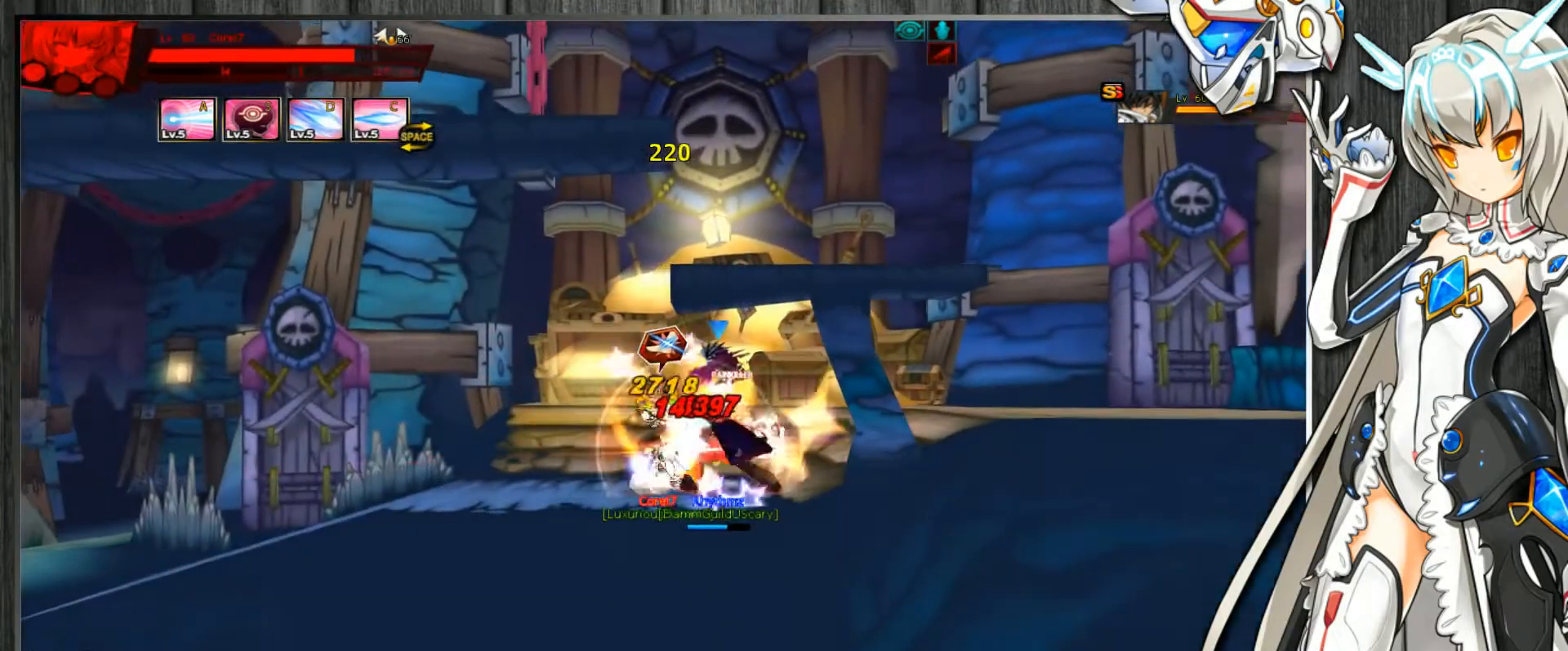
{"keys": ["c", "left", "up", "z"], "events": [[267, "z", "down"]]}
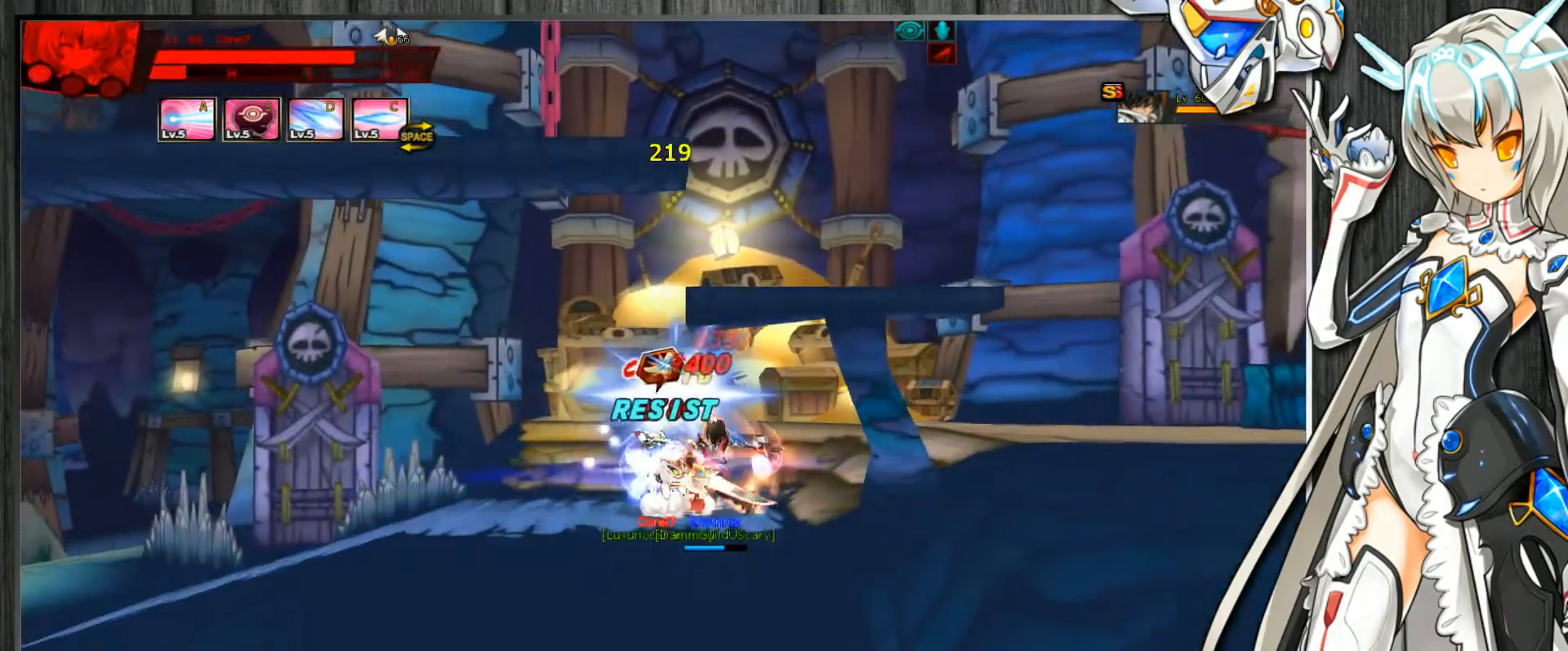
{"keys": ["c", "left", "z"], "events": [[33, "up", "up"], [167, "up", "down"], [233, "up", "up"], [300, "up", "down"], [433, "up", "up"], [433, "z", "up"], [467, "z", "down"]]}
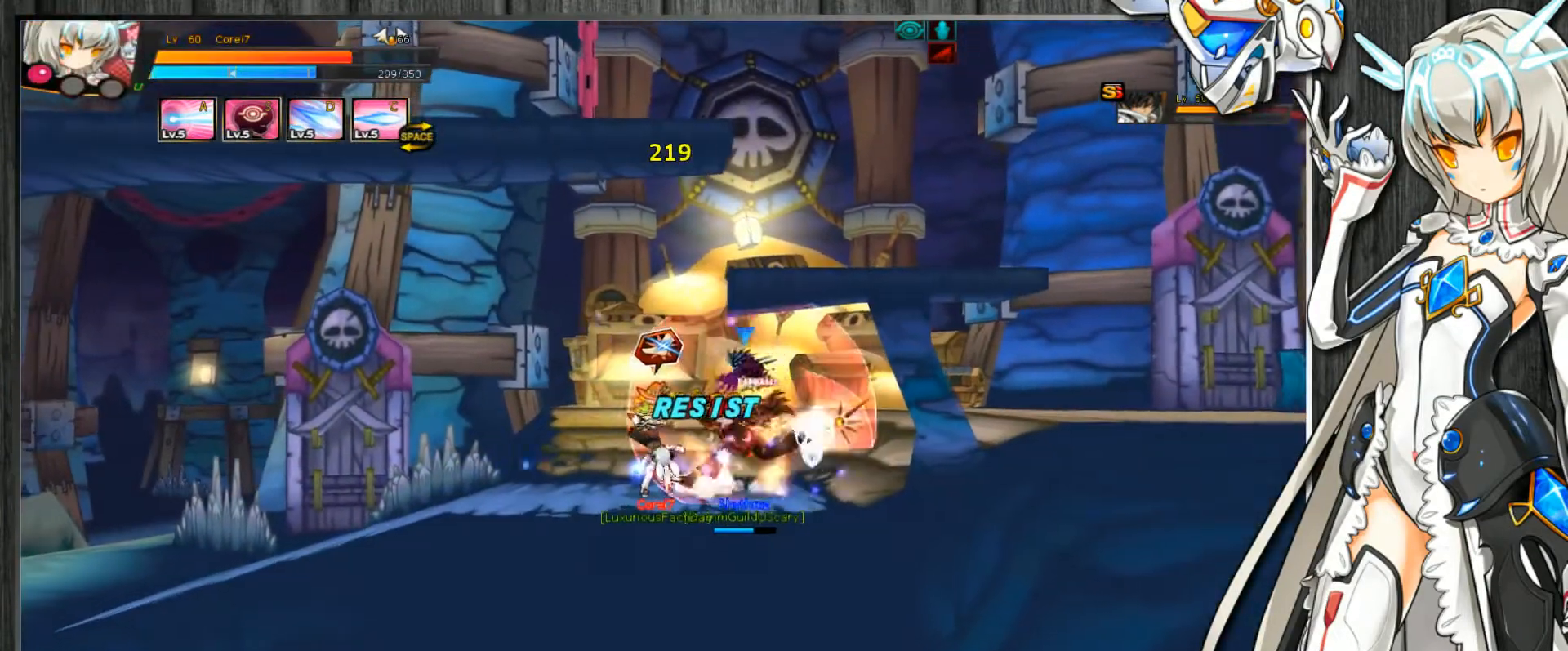
{"keys": ["c", "left", "up", "z"], "events": [[133, "left", "up"], [167, "z", "up"], [200, "z", "down"], [400, "up", "down"], [433, "left", "down"]]}
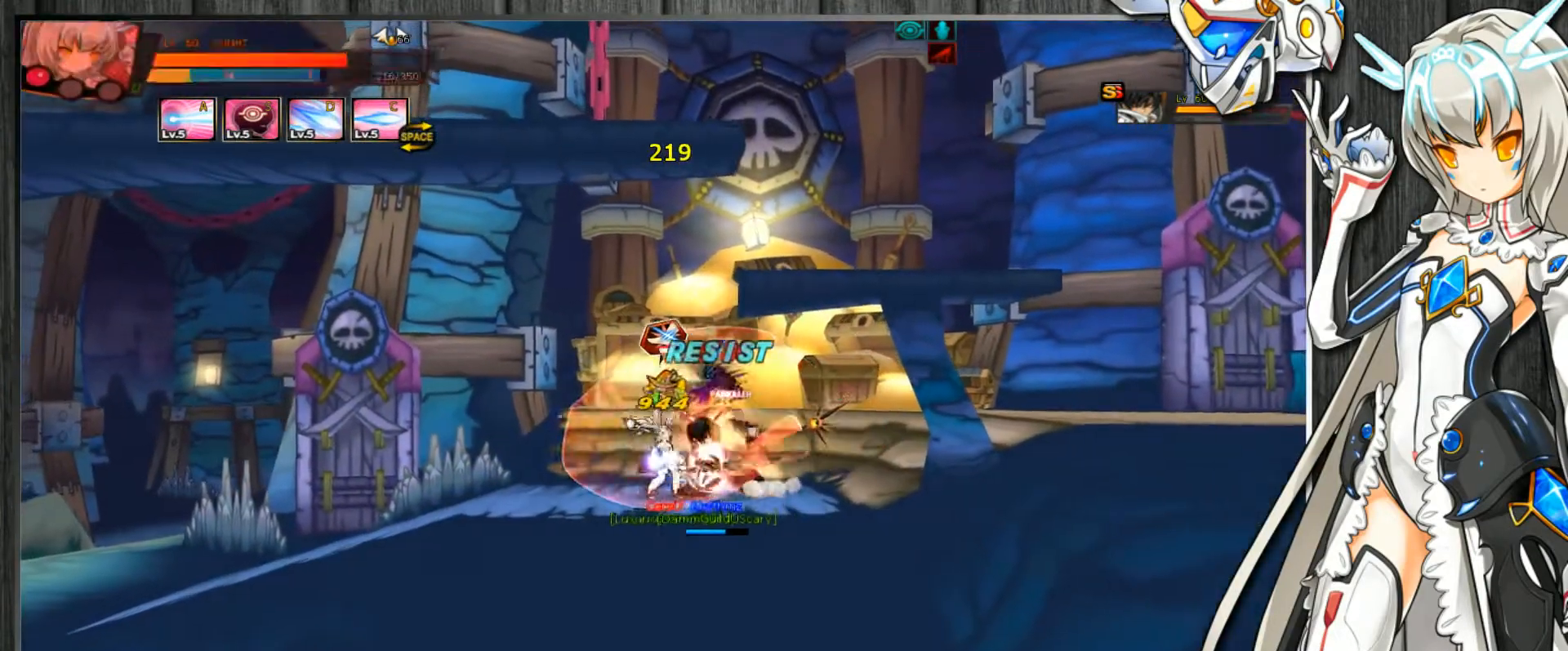
{"keys": ["c", "left", "up", "z"], "events": [[33, "up", "up"], [100, "up", "down"], [267, "up", "up"], [267, "z", "up"], [333, "z", "down"], [433, "up", "down"]]}
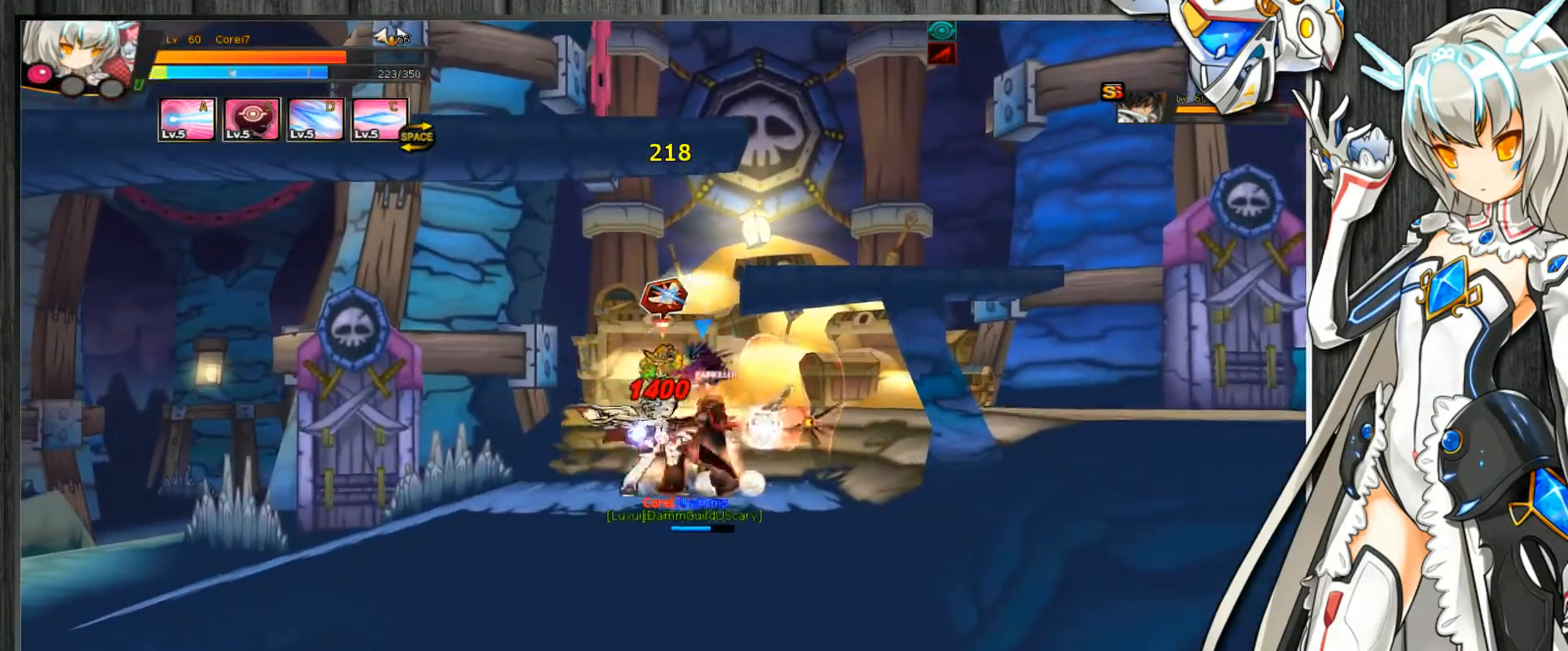
{"keys": ["c", "left", "up", "z"], "events": [[33, "up", "up"], [167, "up", "down"], [300, "up", "up"], [433, "up", "down"]]}
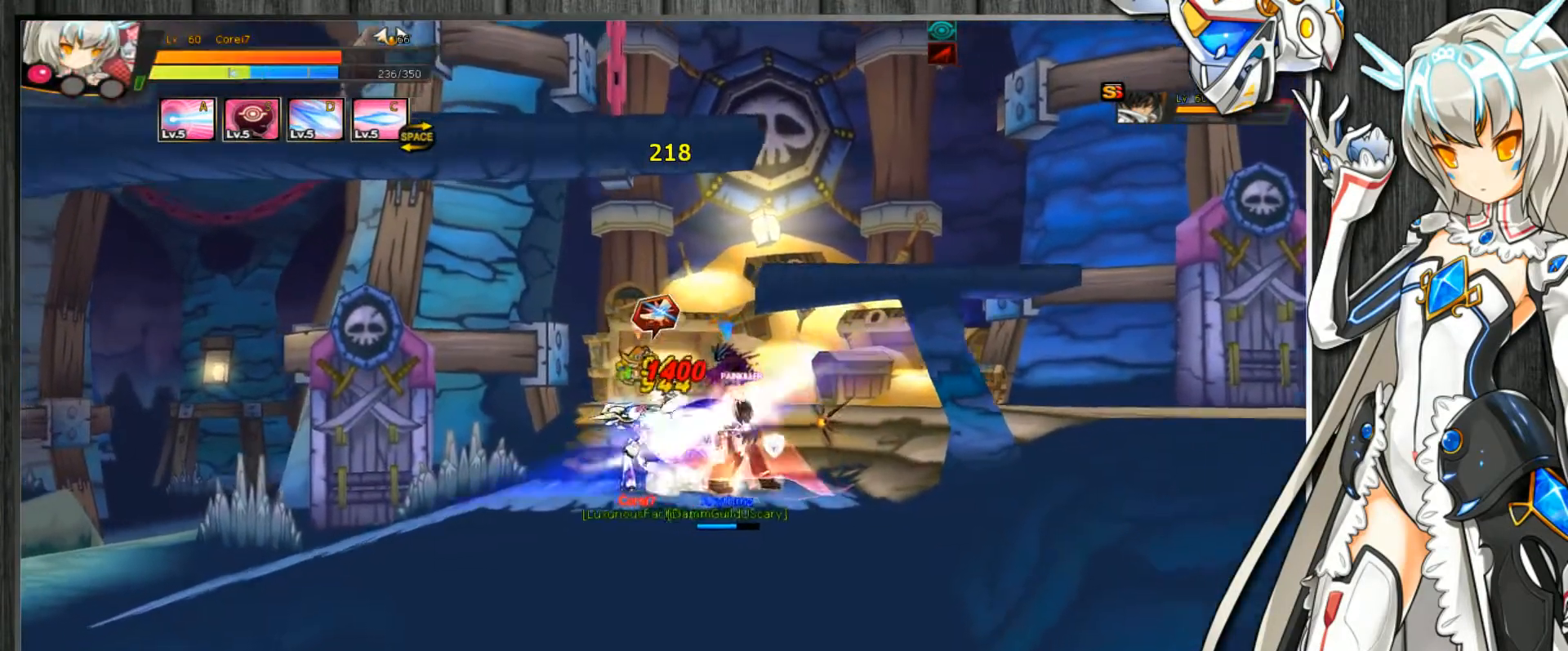
{"keys": ["c", "z"], "events": [[33, "up", "up"], [200, "left", "up"], [233, "z", "up"], [300, "z", "down"], [367, "z", "up"], [433, "z", "down"]]}
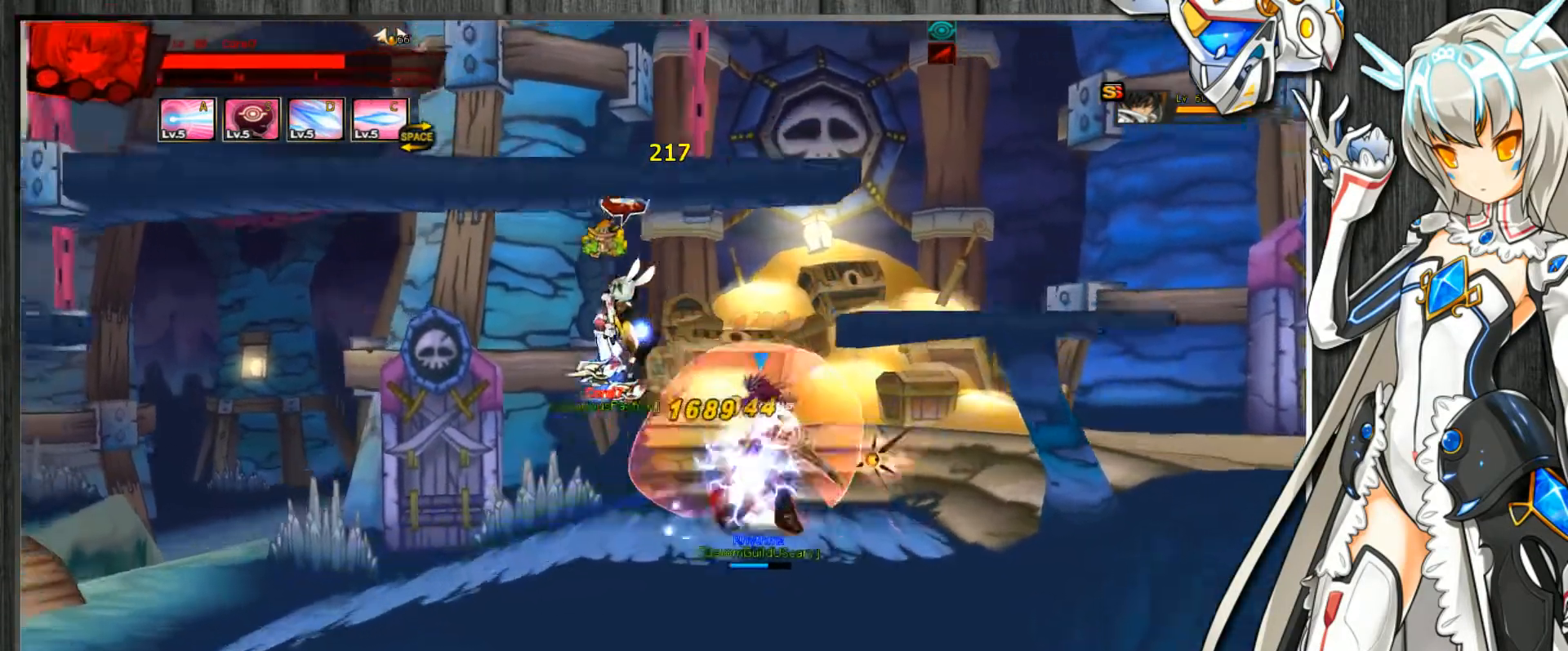
{"keys": ["c", "left", "up", "z"], "events": [[100, "up", "down"], [133, "left", "down"]]}
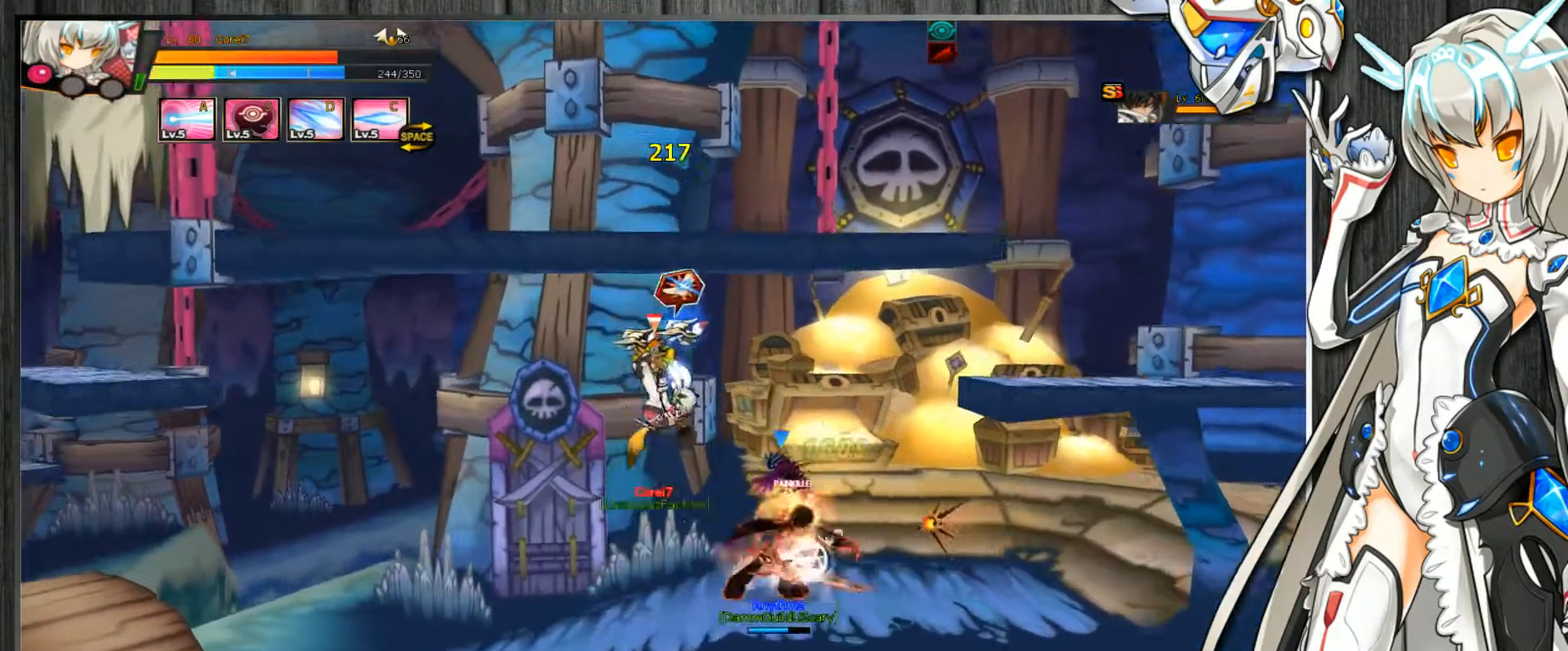
{"keys": ["c", "left", "up", "z"], "events": [[33, "up", "up"], [33, "z", "up"], [267, "z", "down"], [500, "up", "down"]]}
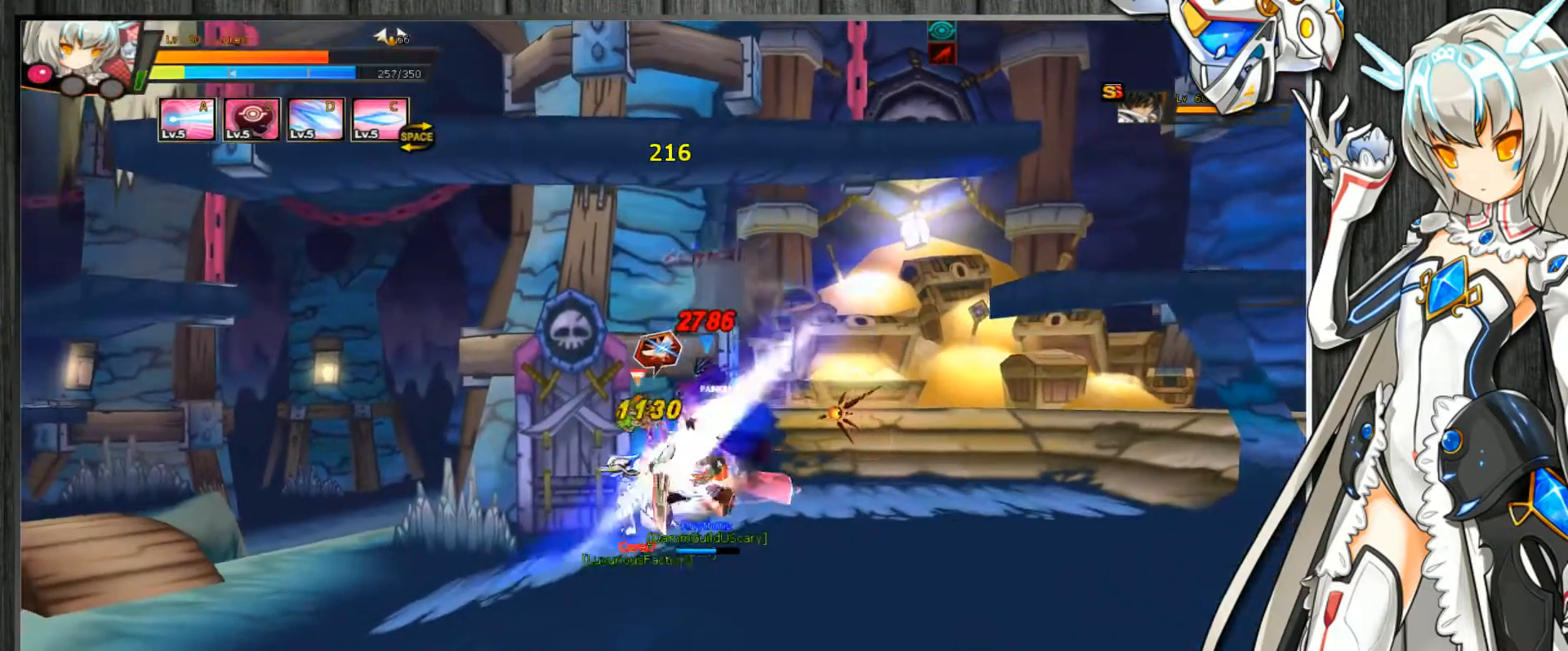
{"keys": ["c", "left", "up", "z"], "events": [[133, "up", "up"], [200, "up", "down"], [333, "up", "up"], [400, "up", "down"]]}
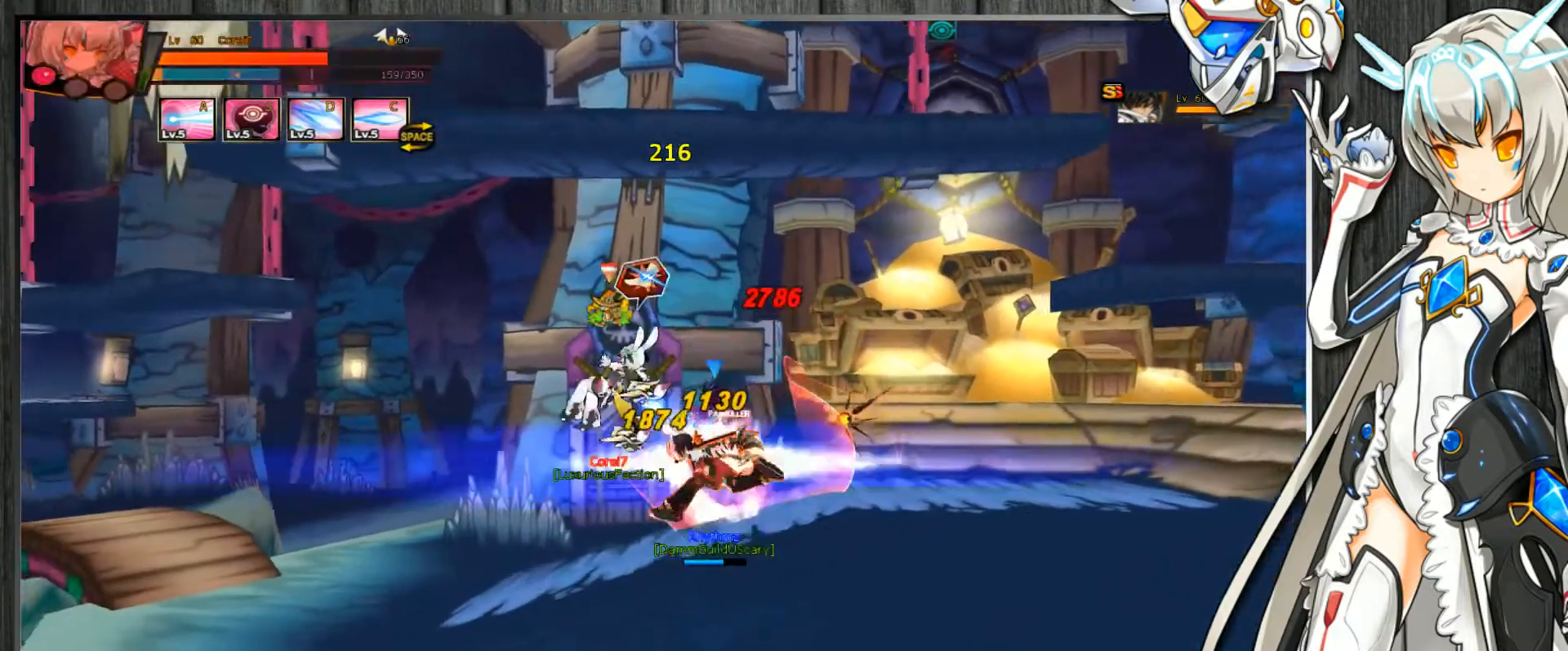
{"keys": ["c"], "events": [[33, "up", "up"], [33, "z", "up"], [100, "z", "down"], [233, "z", "up"], [367, "left", "up"]]}